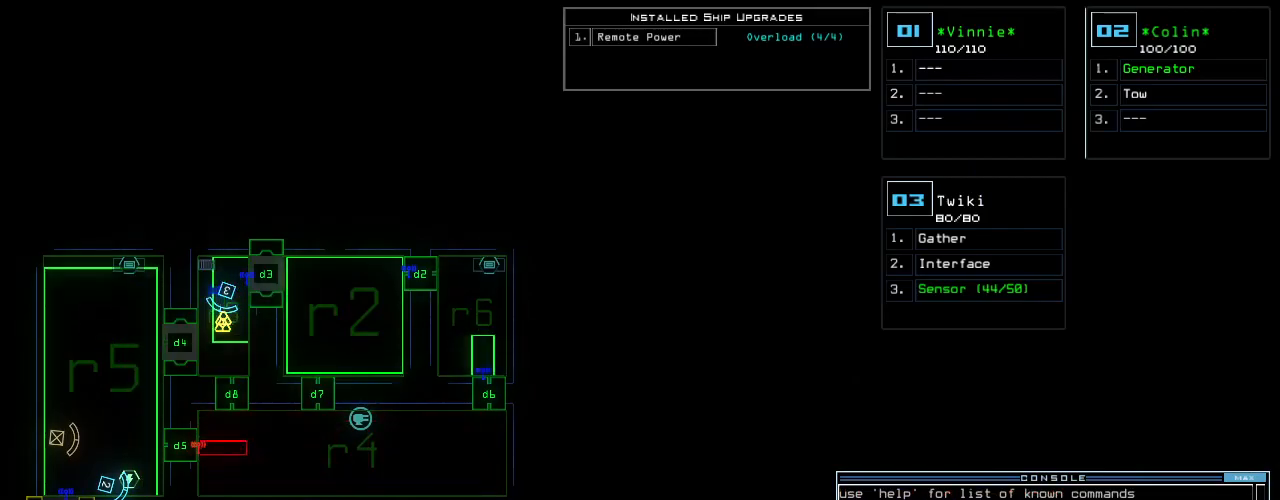
Gameplay with keyboard; each line is a JSON object with the keys held at the frame after it. "events" lists presses ("down") and releases ("up") of ".", "0", "1", "2", "3", "4", "5", "6", "7", "8", "9", "a", "b", "backspace", "c", "caps_lock", "comma", "ctrl_l", "ctrl_r", "d", "down", "e", "equals", "escape", "f", "f10", "g", "h", "i", "j", "k", "l", "left", "m", "minus", "n", "o", "p", "q", "quote", "r", "return", "right", "s", "semicolon", "shift_l", "shift_r", "space", "t", "tab", "tilde", "u", "up", "v", "w", "x", "y" and "z" between this image and that frame as [ms after this image, input, new state], when the widget could be followed in between. No other keys are recorded. Mouse input is not recorded.
{"keys": ["ctrl_l"]}
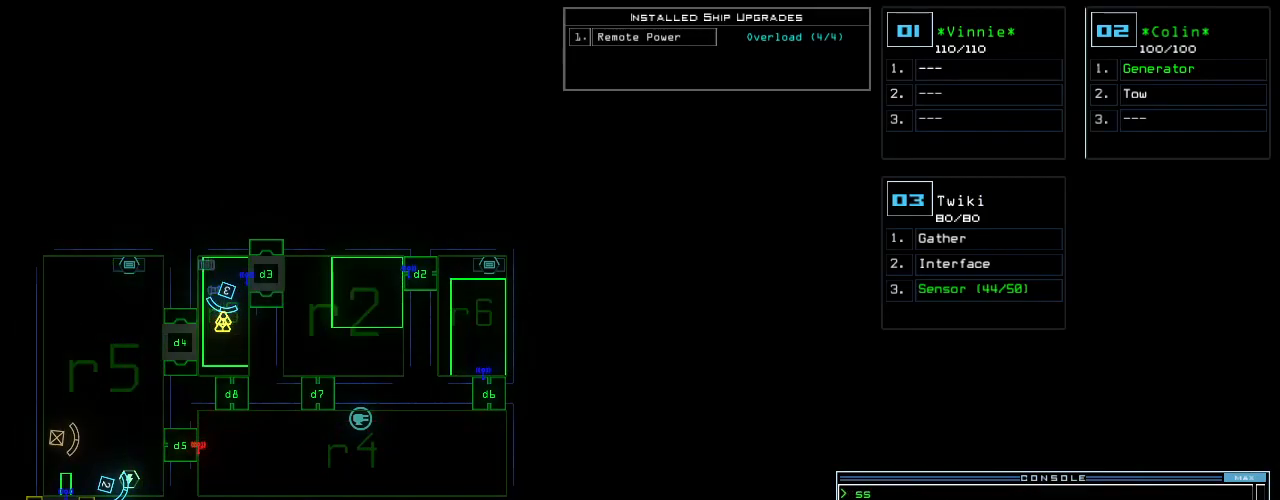
{"keys": ["3", "up"]}
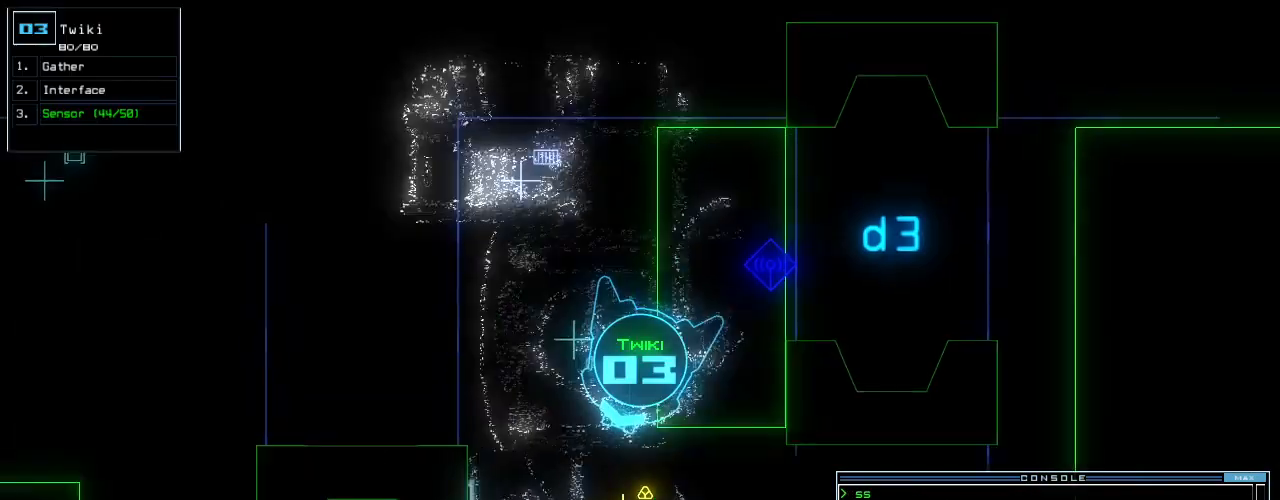
{"keys": ["up"], "events": [[40, "3", "up"], [40, "left", "down"], [140, "left", "up"]]}
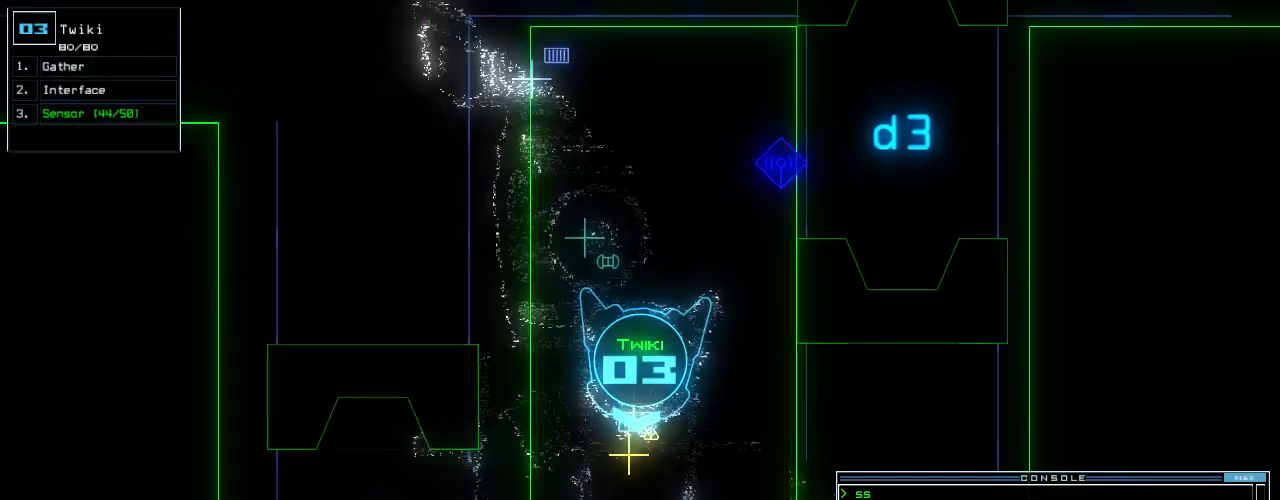
{"keys": ["up"], "events": [[20, "g", "down"], [80, "return", "down"], [140, "g", "up"], [200, "return", "up"]]}